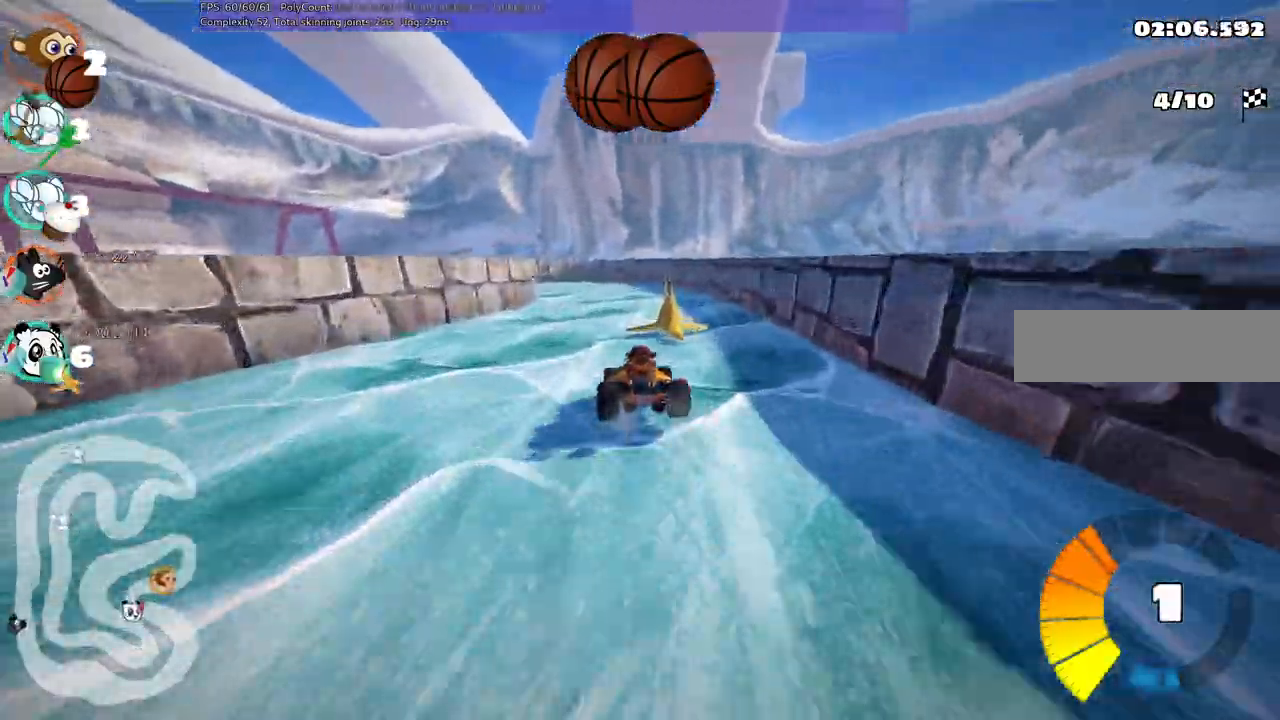
Gameplay with keyboard; each line is a JSON object with the keys held at the frame after it. "events" lists presses ("down") and releases ("up") of ".", "alt_r", "b", "c", "comma", "ctrl_r", "d", "down", "f", "g", "h", "j", "k", "l", "left", "m", "n", "quote", "return", "right", "semicolon", "shift_r", "space", "super", "up" and "v" between this image and that frame as [ms after this image, input, new state], when the widget could be followed in between. No other keys are recorded. Mouse input is not recorded. Not read: /.
{"keys": ["left", "m"], "events": [[150, "left", "down"], [183, "m", "down"]]}
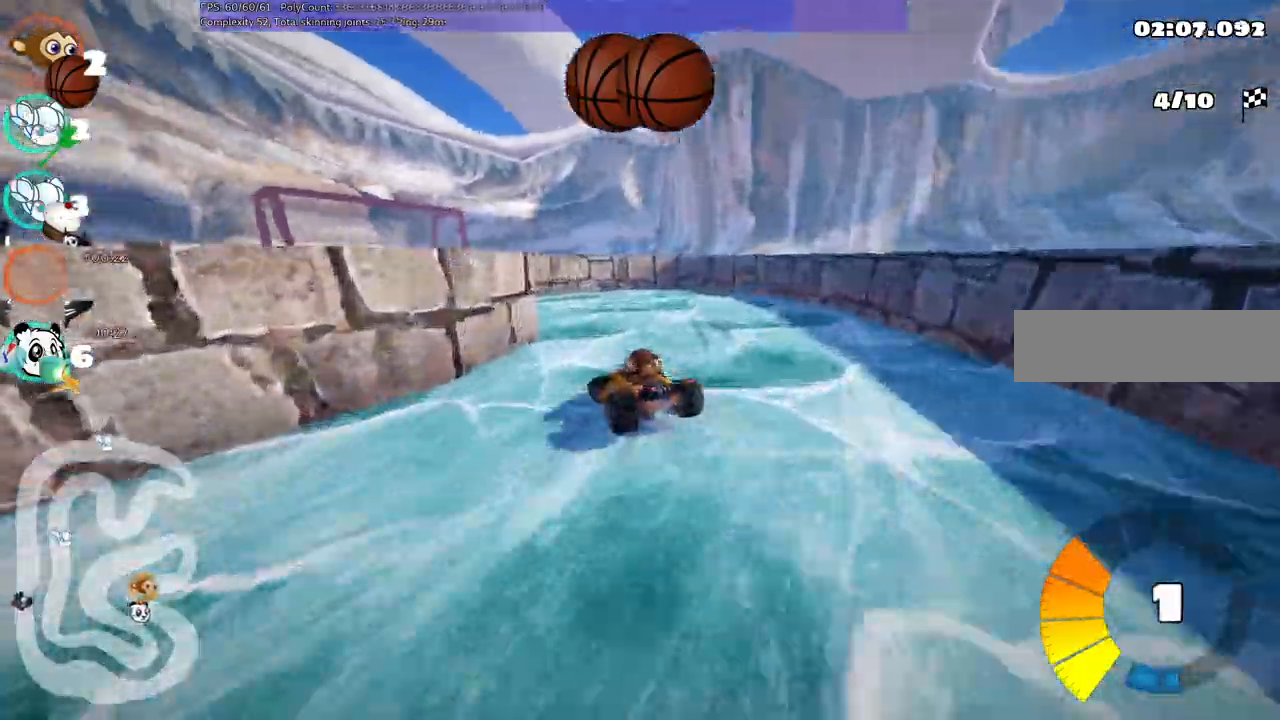
{"keys": ["left", "up"]}
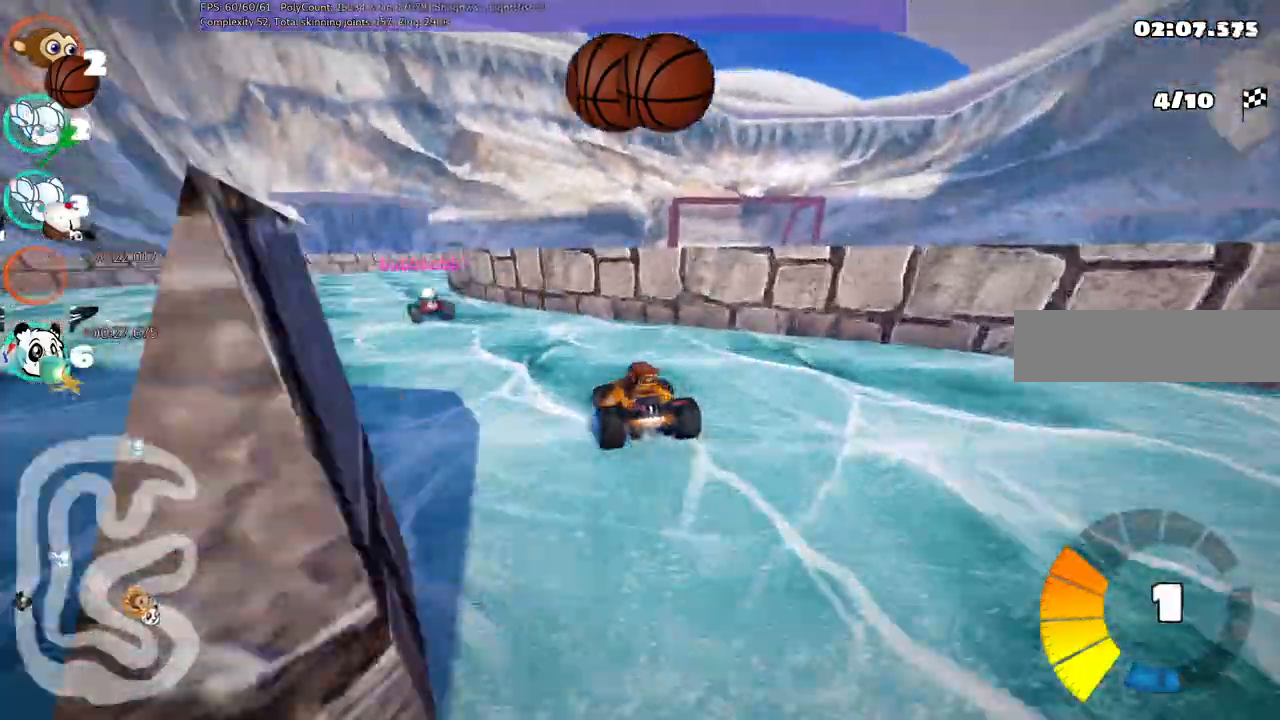
{"keys": ["m", "up"], "events": [[133, "n", "down"], [350, "n", "up"], [417, "left", "up"], [500, "m", "down"]]}
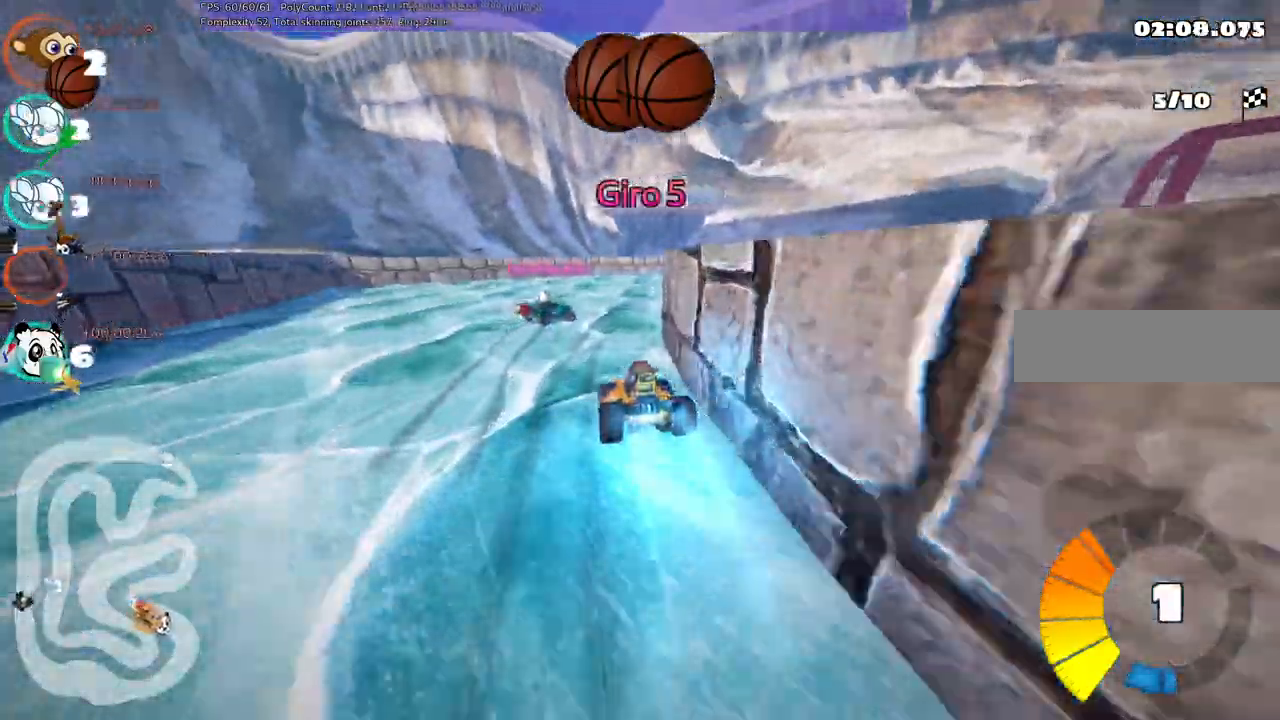
{"keys": ["right", "up"]}
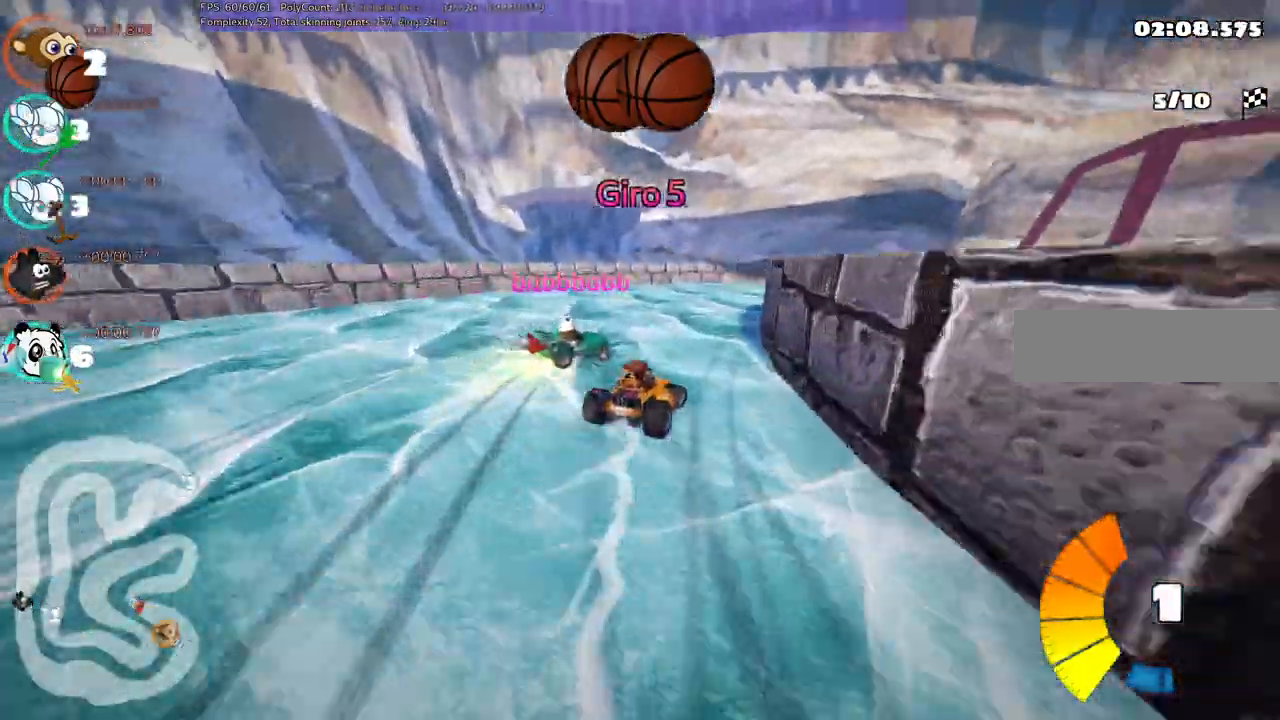
{"keys": ["m", "right", "up"], "events": [[117, "n", "down"], [217, "right", "up"], [317, "n", "up"], [383, "right", "down"], [400, "m", "down"]]}